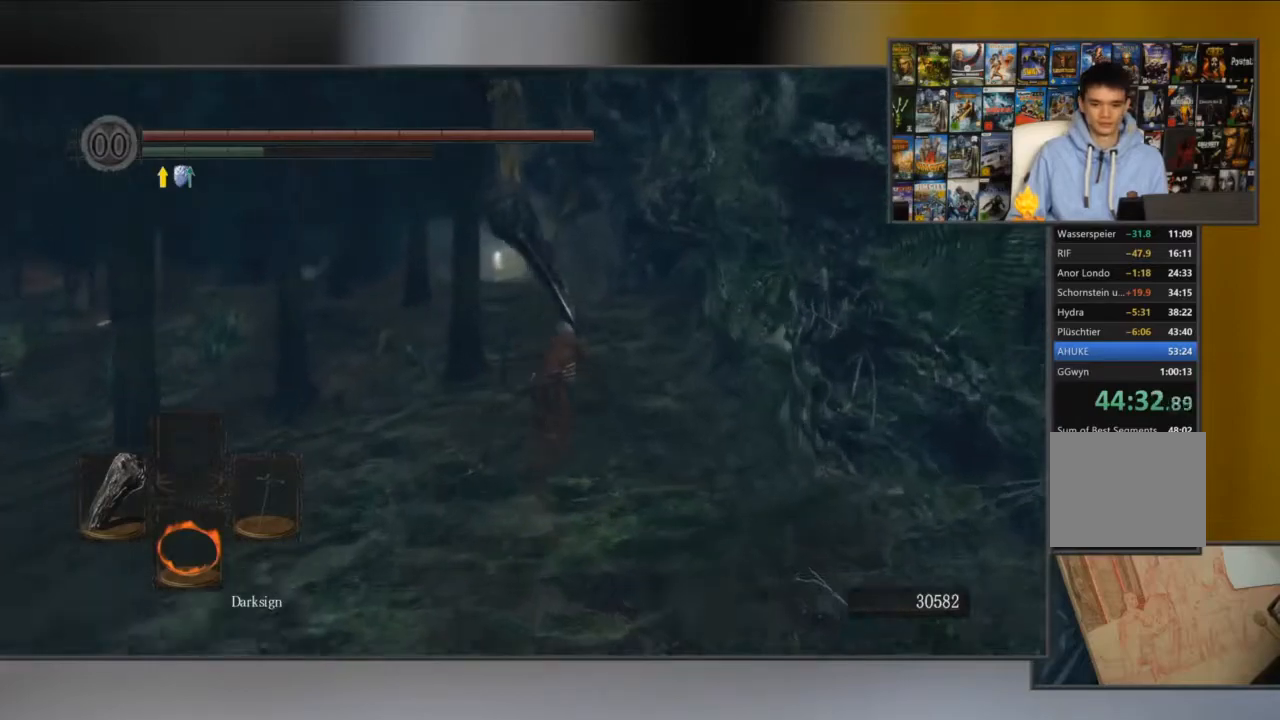
Gameplay with a controller (Xbox layout); each line is a JSON object with the inputs held at the frame after it. "events" lists button and stick changes between this image and that frame as [ms after this image, input, new state], when the widget could be followed in between.
{"buttons": ["B"], "left_stick": "up", "right_stick": "center", "events": [[250, "right_stick", "left"], [401, "right_stick", "center"]]}
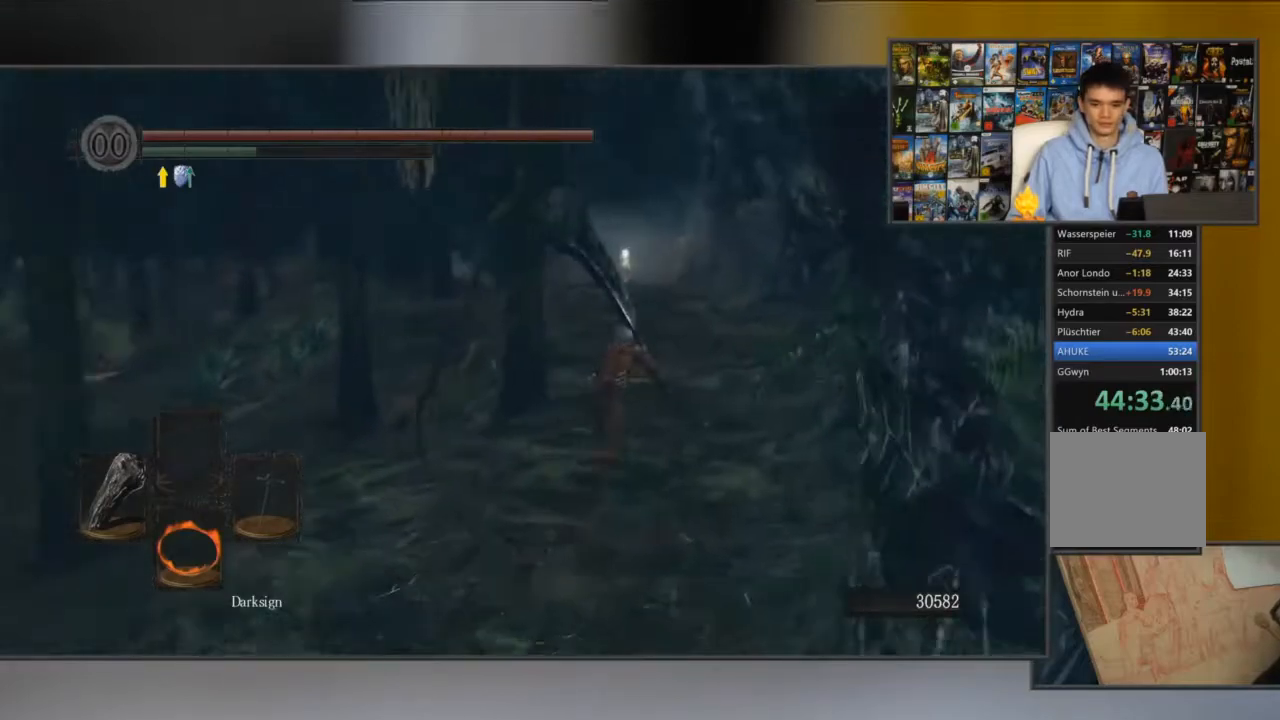
{"buttons": ["B"], "left_stick": "up", "right_stick": "center", "events": []}
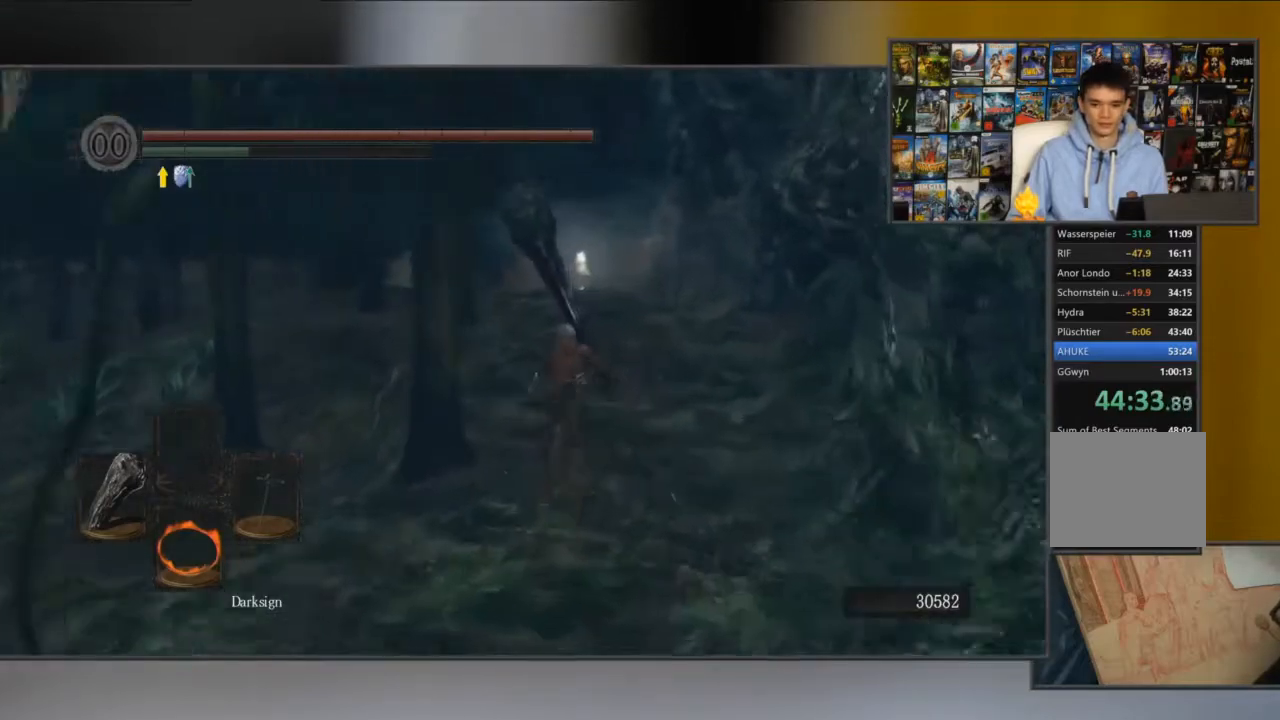
{"buttons": ["B"], "left_stick": "up", "right_stick": "center", "events": []}
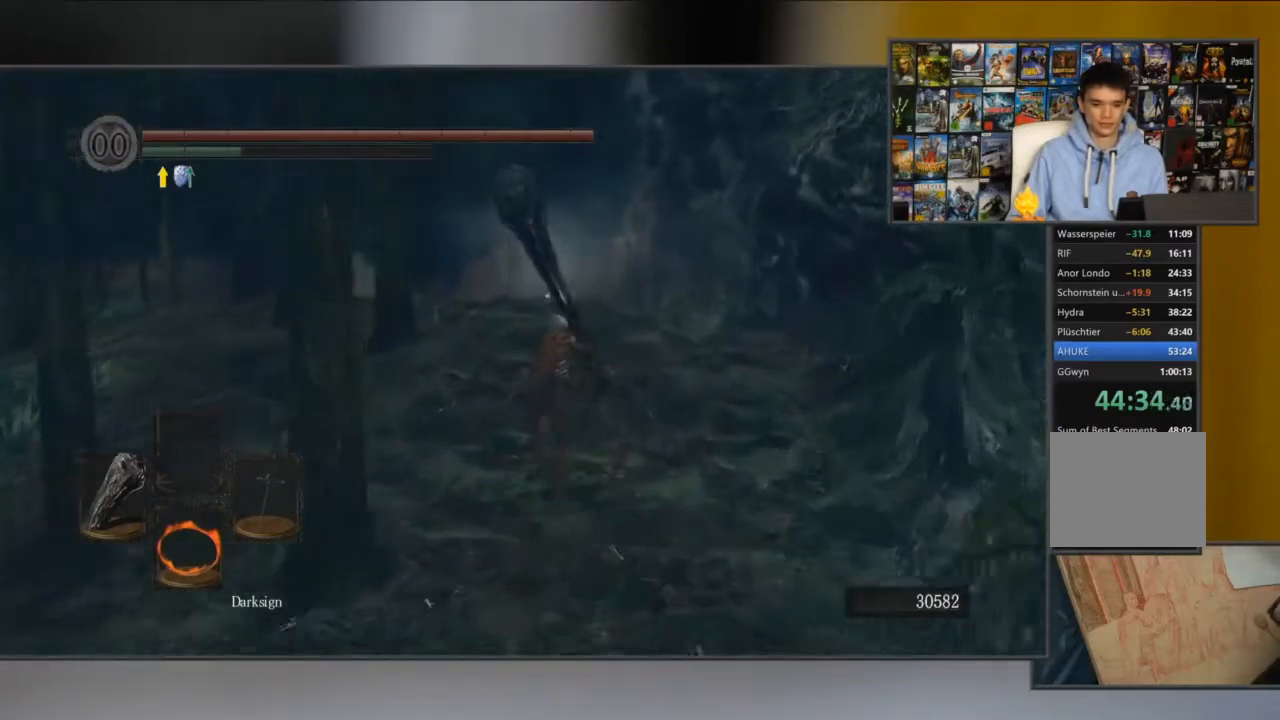
{"buttons": ["B"], "left_stick": "up", "right_stick": "down-left", "events": [[417, "right_stick", "down-left"]]}
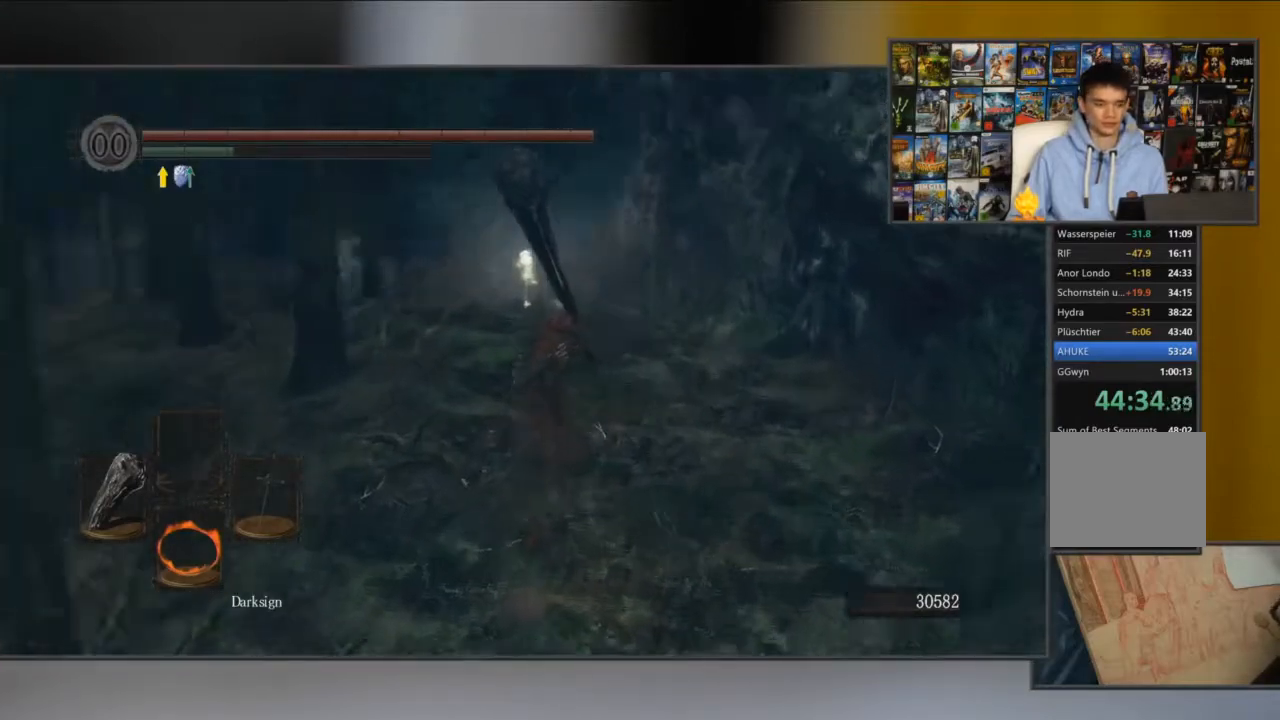
{"buttons": ["B"], "left_stick": "up", "right_stick": "center", "events": [[84, "right_stick", "center"]]}
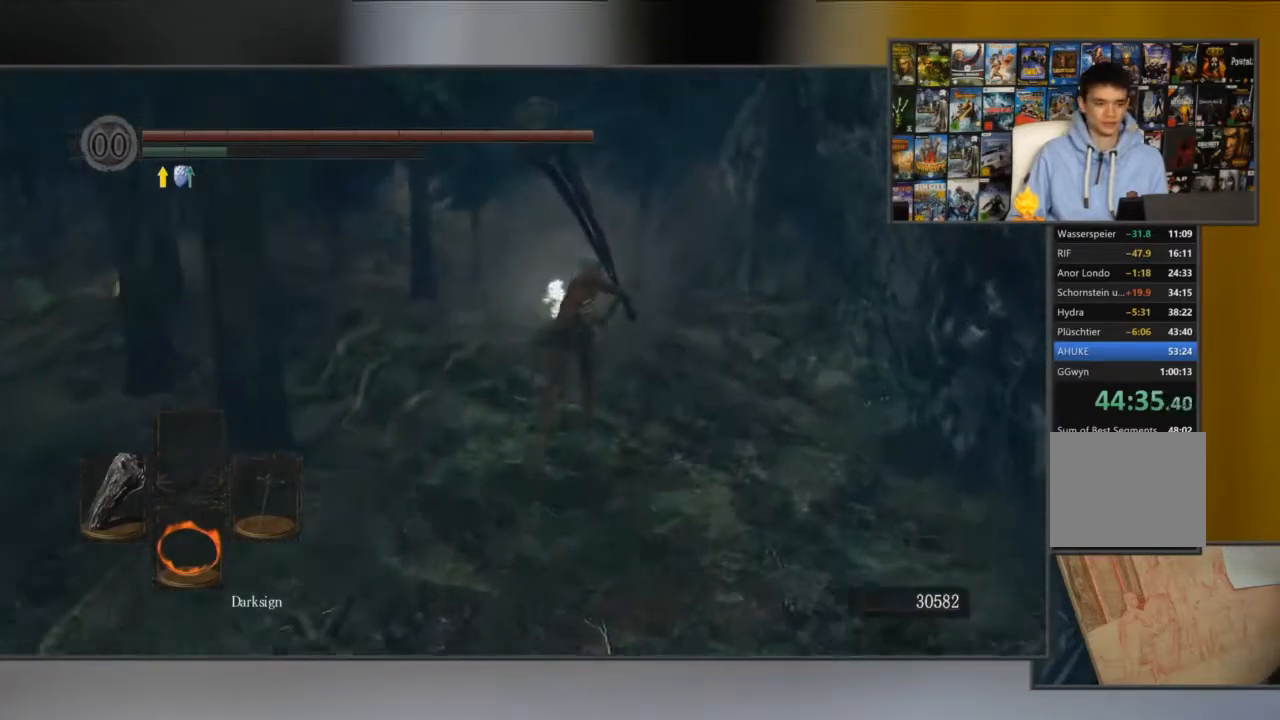
{"buttons": ["B"], "left_stick": "up", "right_stick": "center", "events": []}
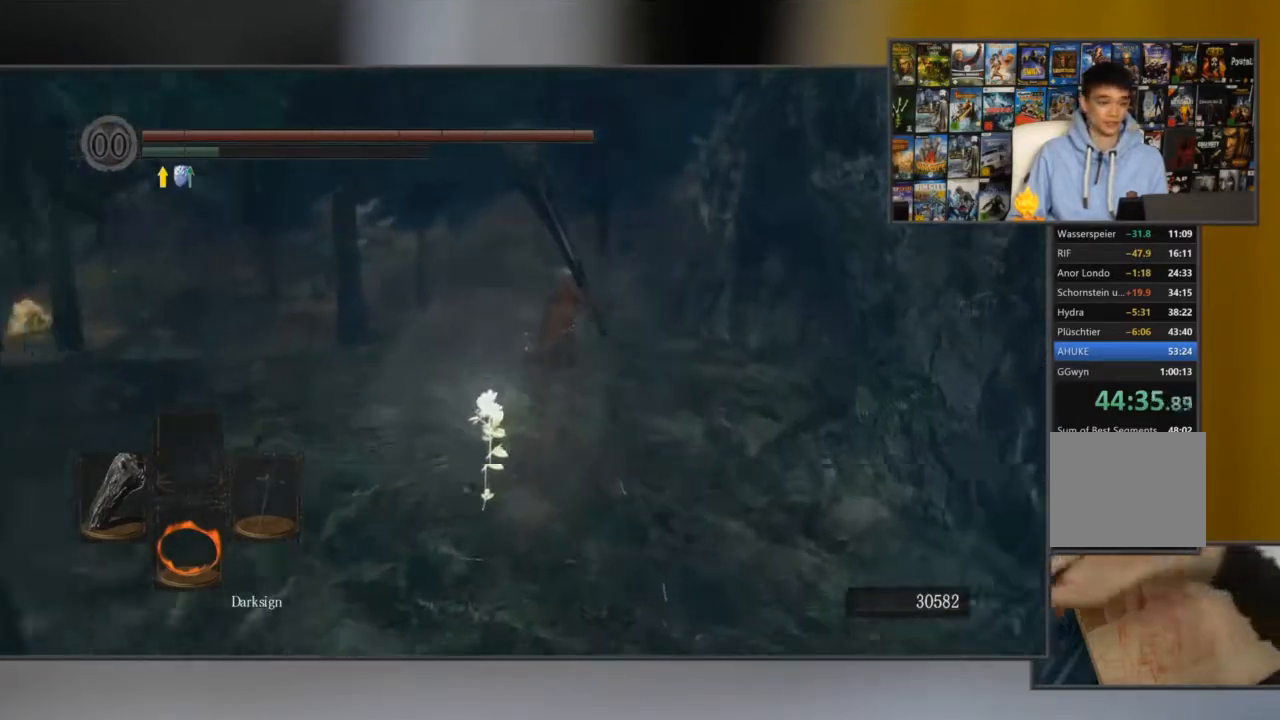
{"buttons": ["B"], "left_stick": "up", "right_stick": "up", "events": [[451, "right_stick", "up"]]}
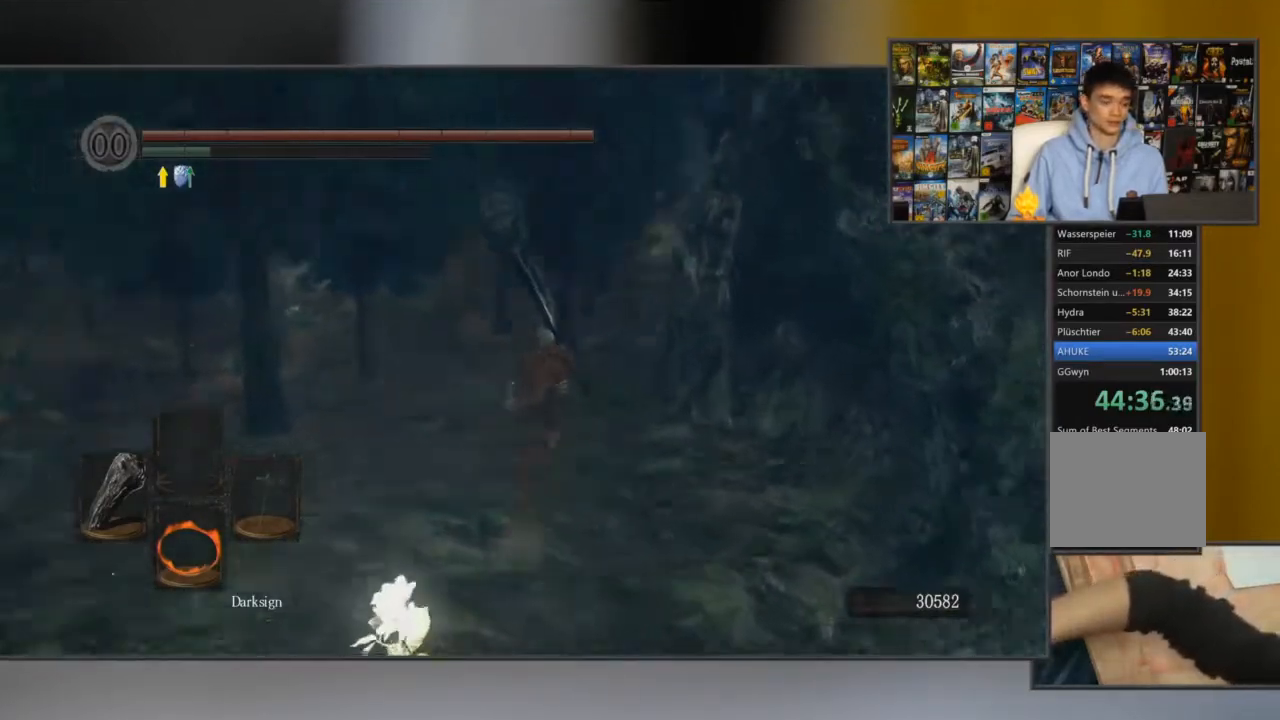
{"buttons": ["B"], "left_stick": "up", "right_stick": "center", "events": [[50, "right_stick", "center"]]}
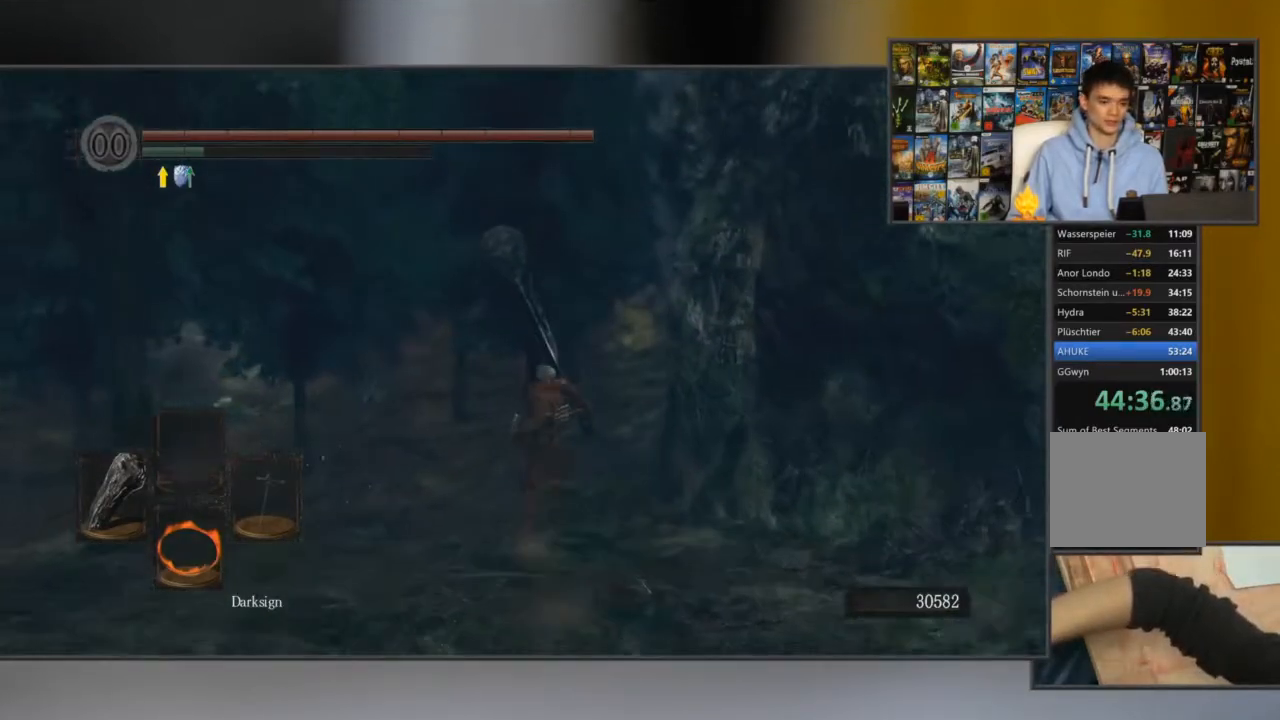
{"buttons": ["B"], "left_stick": "up", "right_stick": "center", "events": []}
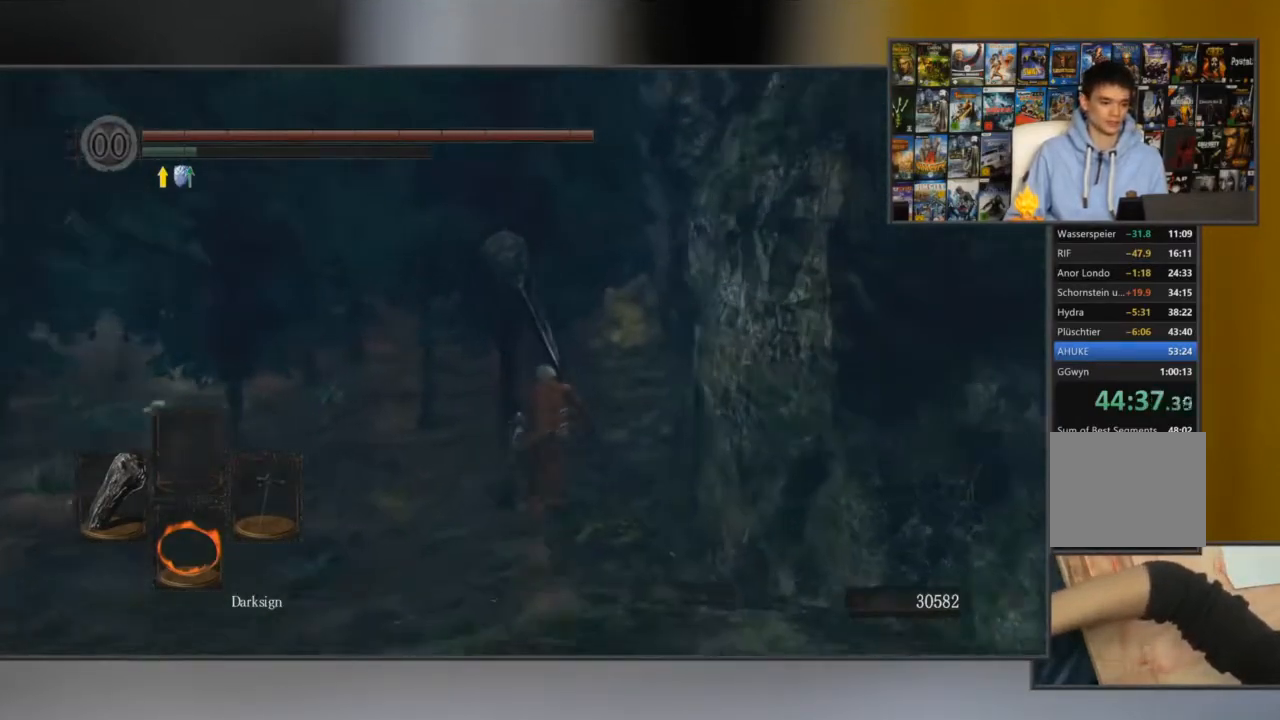
{"buttons": ["B"], "left_stick": "up", "right_stick": "center", "events": []}
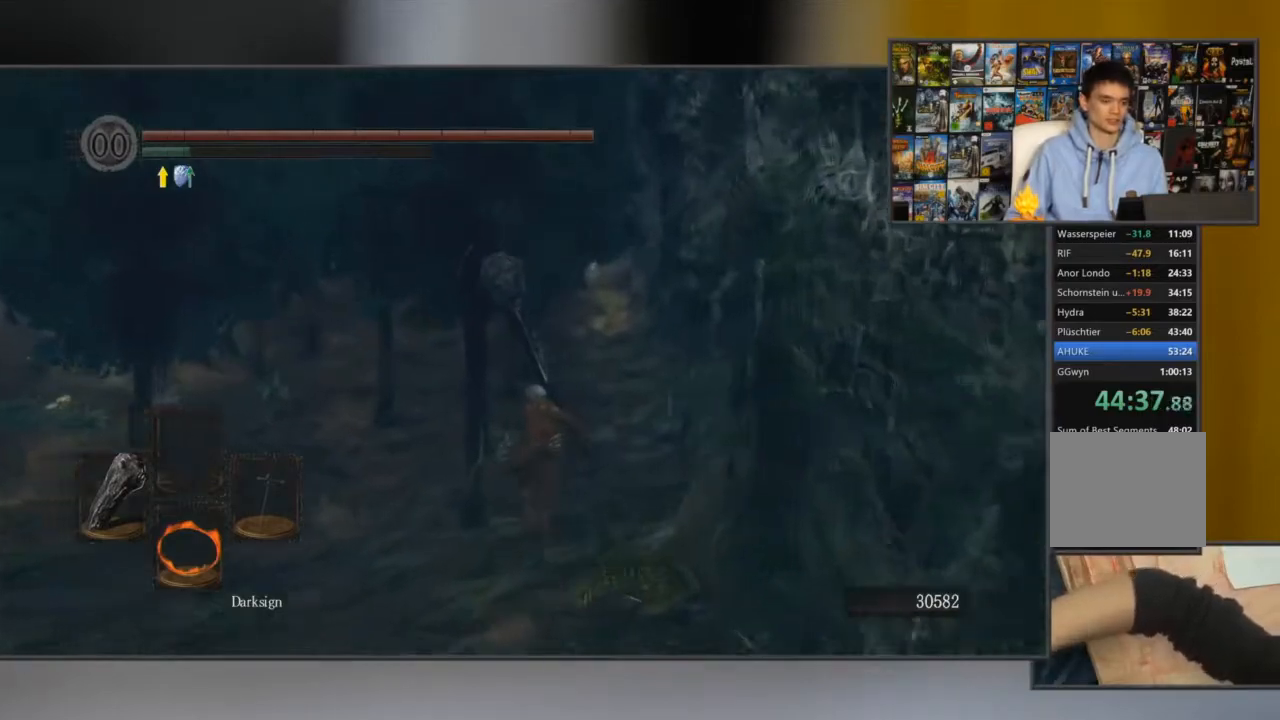
{"buttons": ["B"], "left_stick": "up", "right_stick": "center", "events": []}
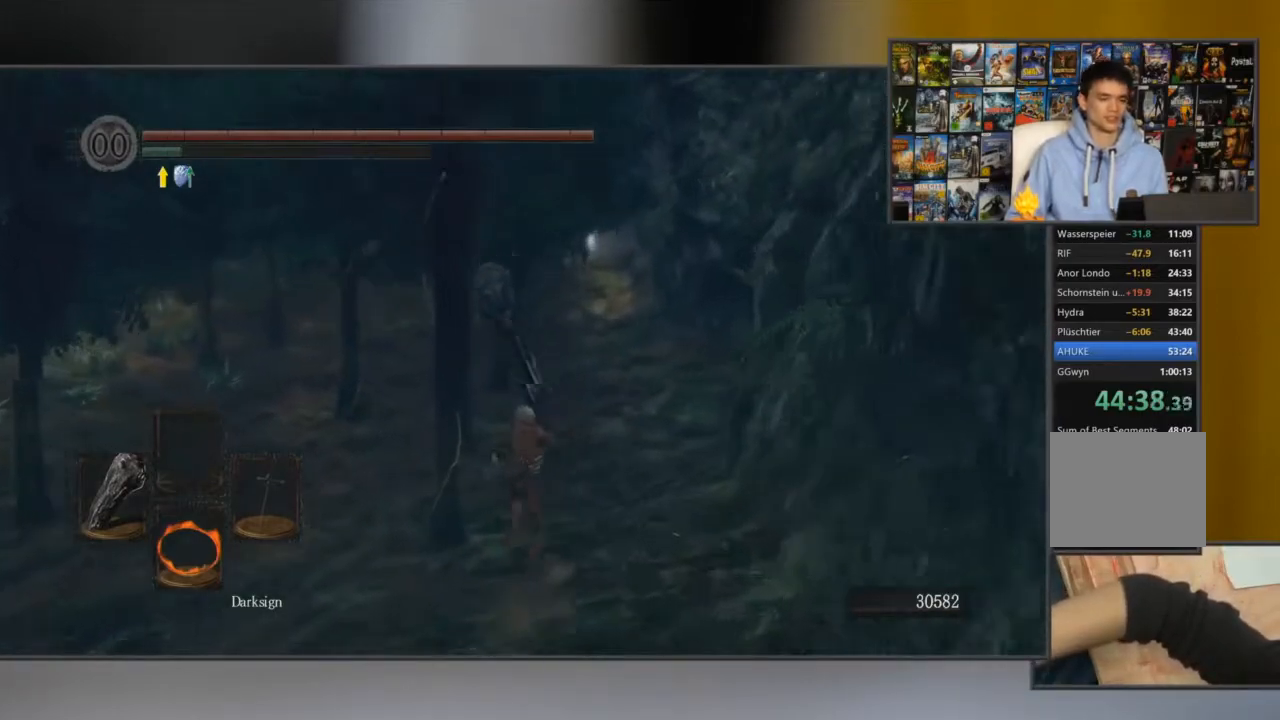
{"buttons": ["B"], "left_stick": "up", "right_stick": "center", "events": [[200, "right_stick", "up"], [384, "right_stick", "center"]]}
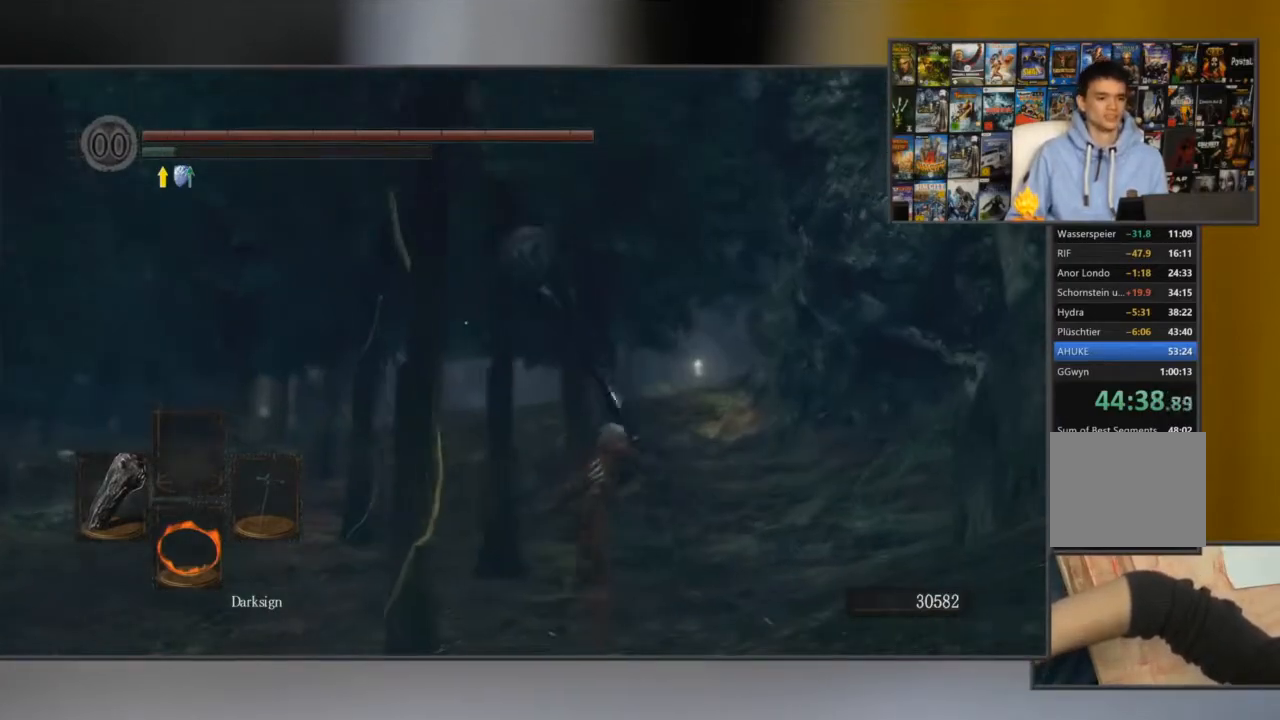
{"buttons": ["B"], "left_stick": "up", "right_stick": "center", "events": []}
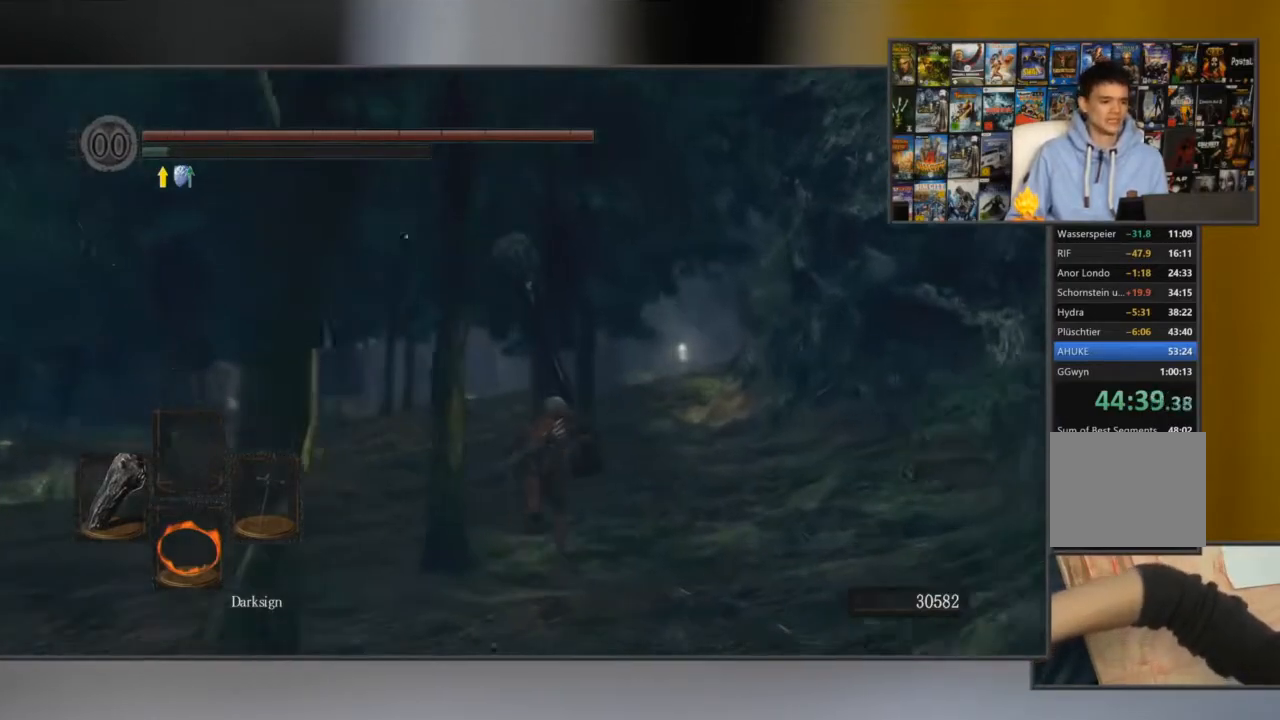
{"buttons": ["B"], "left_stick": "up", "right_stick": "center", "events": [[117, "right_stick", "down-left"], [350, "right_stick", "center"]]}
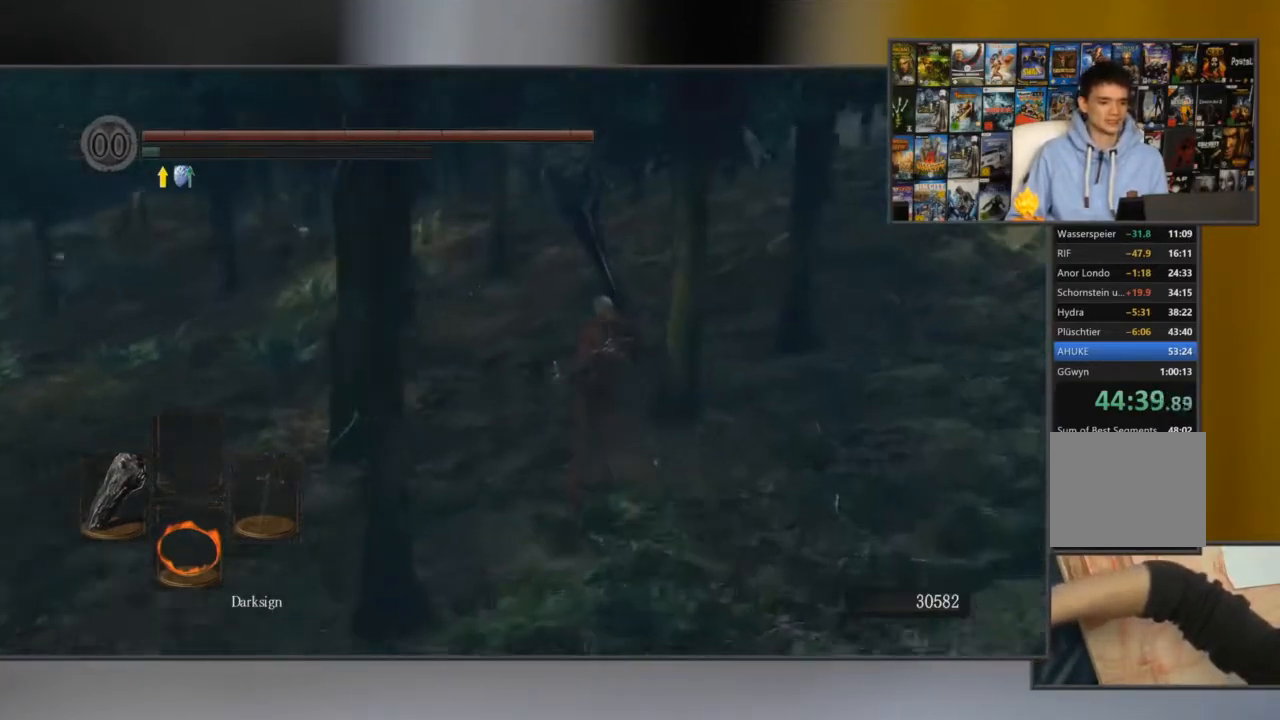
{"buttons": [], "left_stick": "up", "right_stick": "center", "events": [[351, "B", "up"]]}
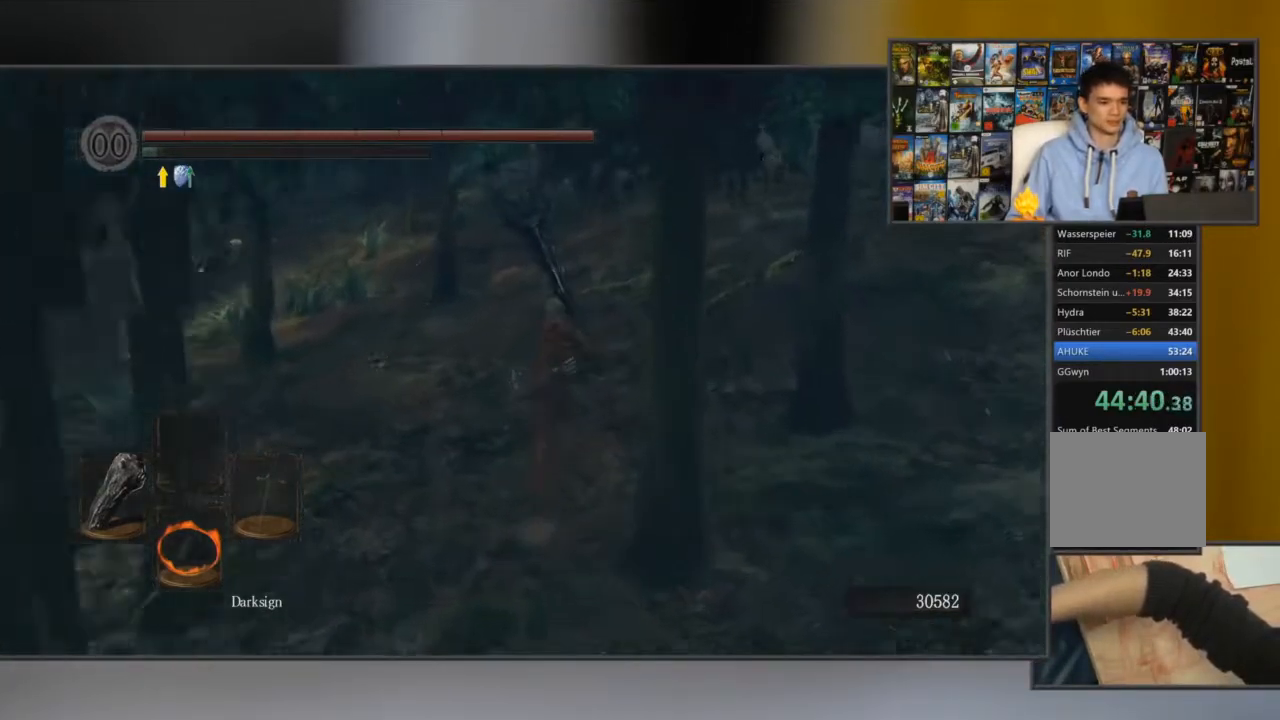
{"buttons": [], "left_stick": "up", "right_stick": "center", "events": []}
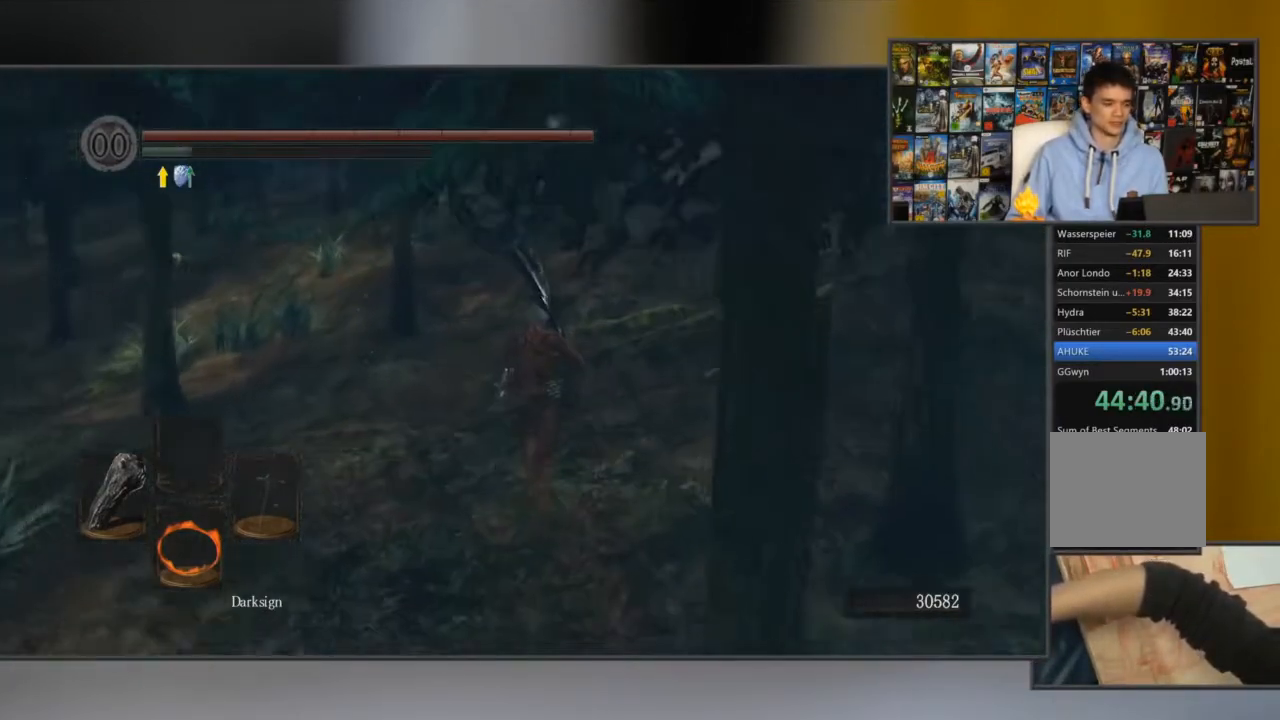
{"buttons": ["B"], "left_stick": "up", "right_stick": "center", "events": [[401, "B", "down"]]}
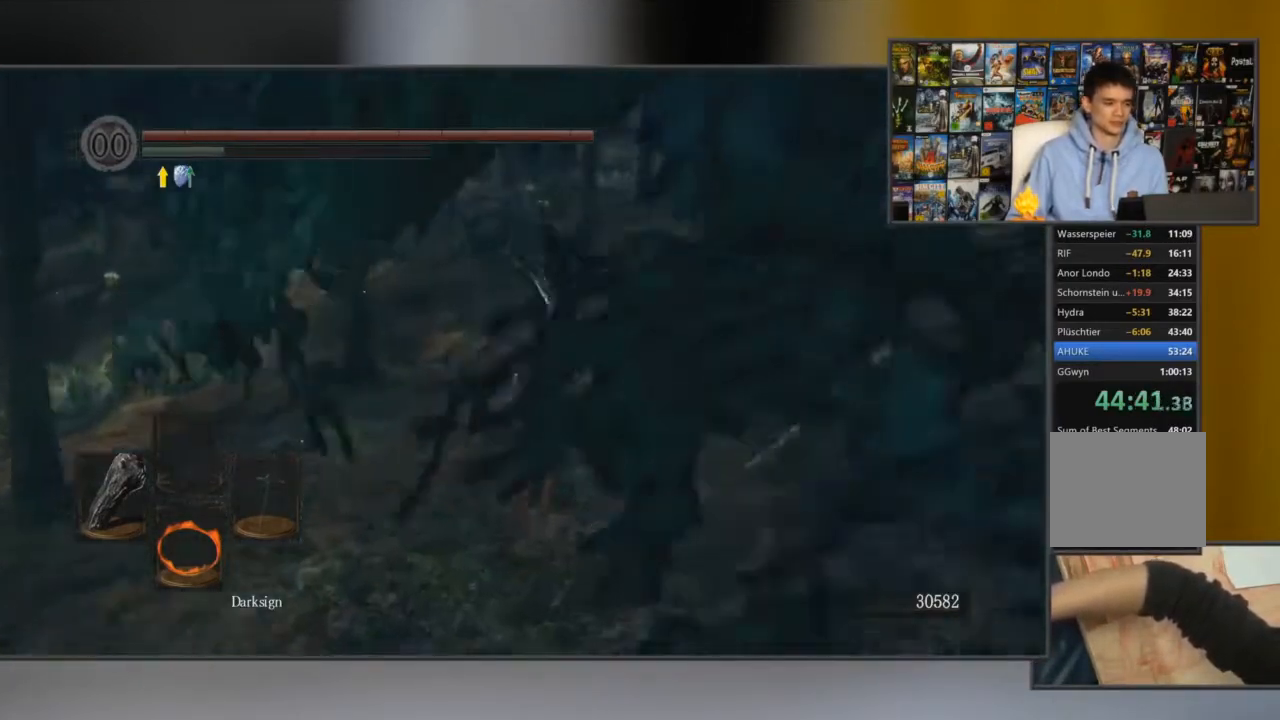
{"buttons": ["B"], "left_stick": "up", "right_stick": "center", "events": []}
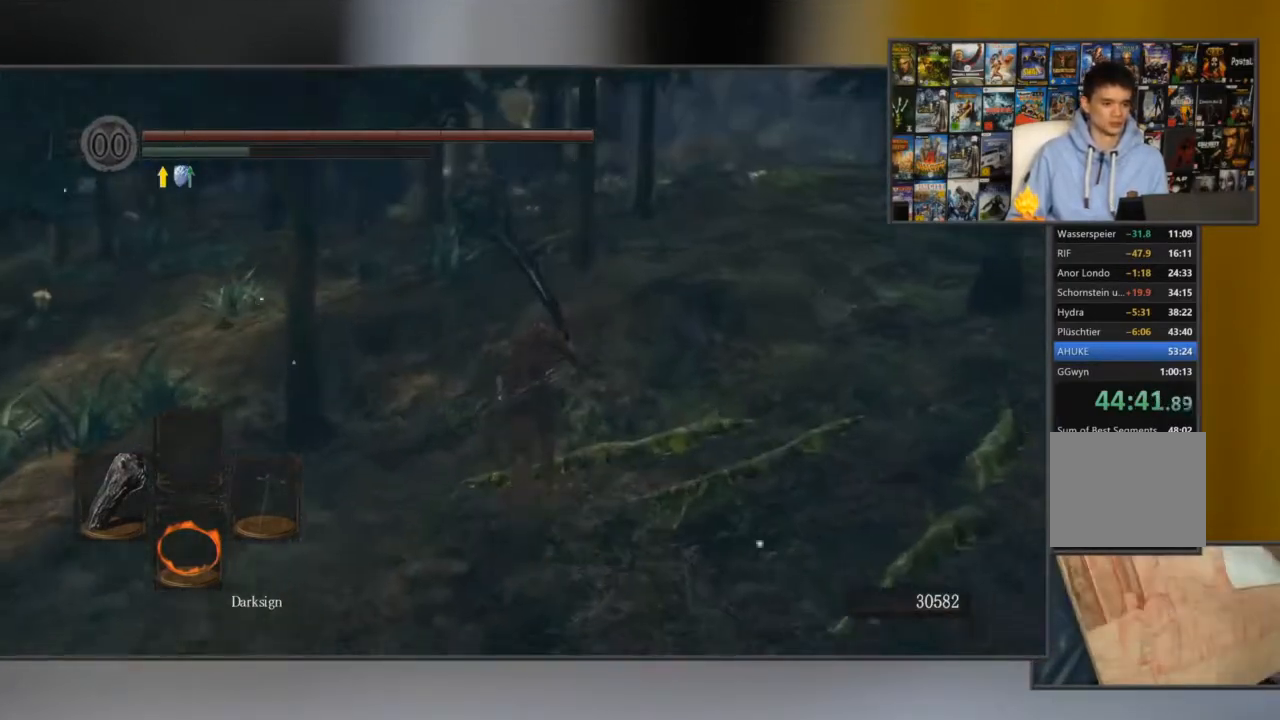
{"buttons": ["B"], "left_stick": "up", "right_stick": "center", "events": []}
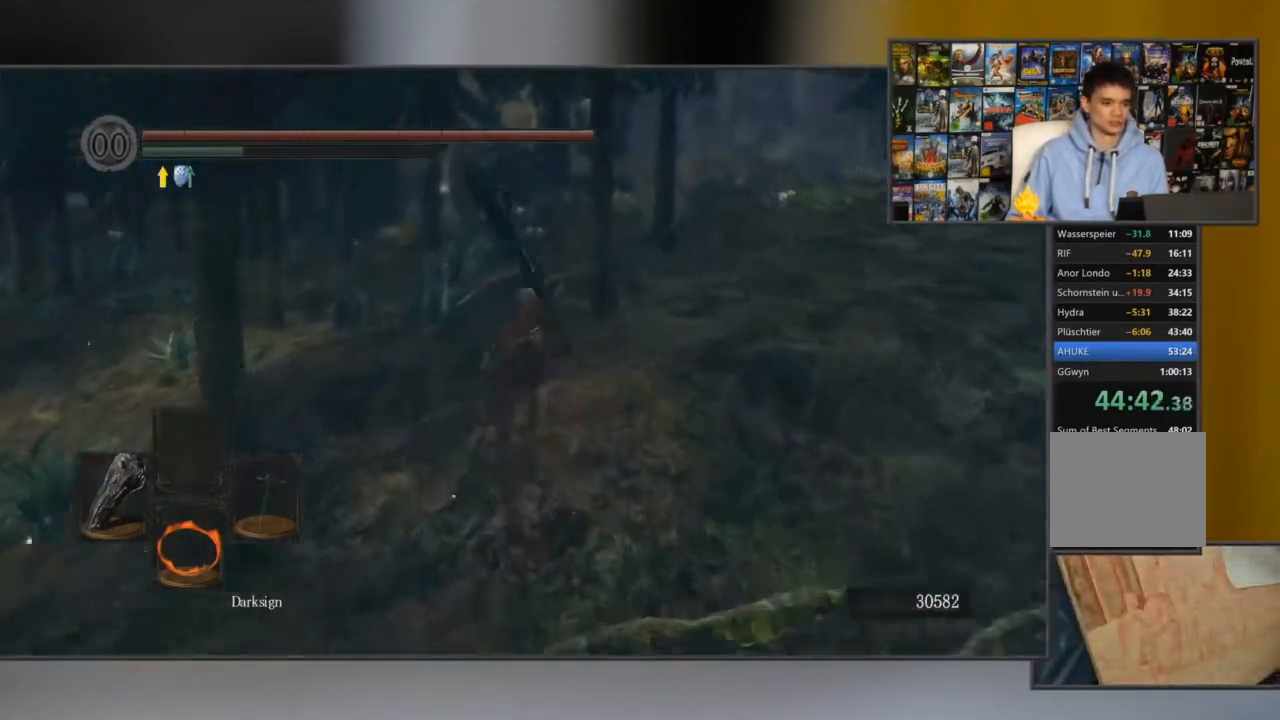
{"buttons": ["B"], "left_stick": "up", "right_stick": "center", "events": []}
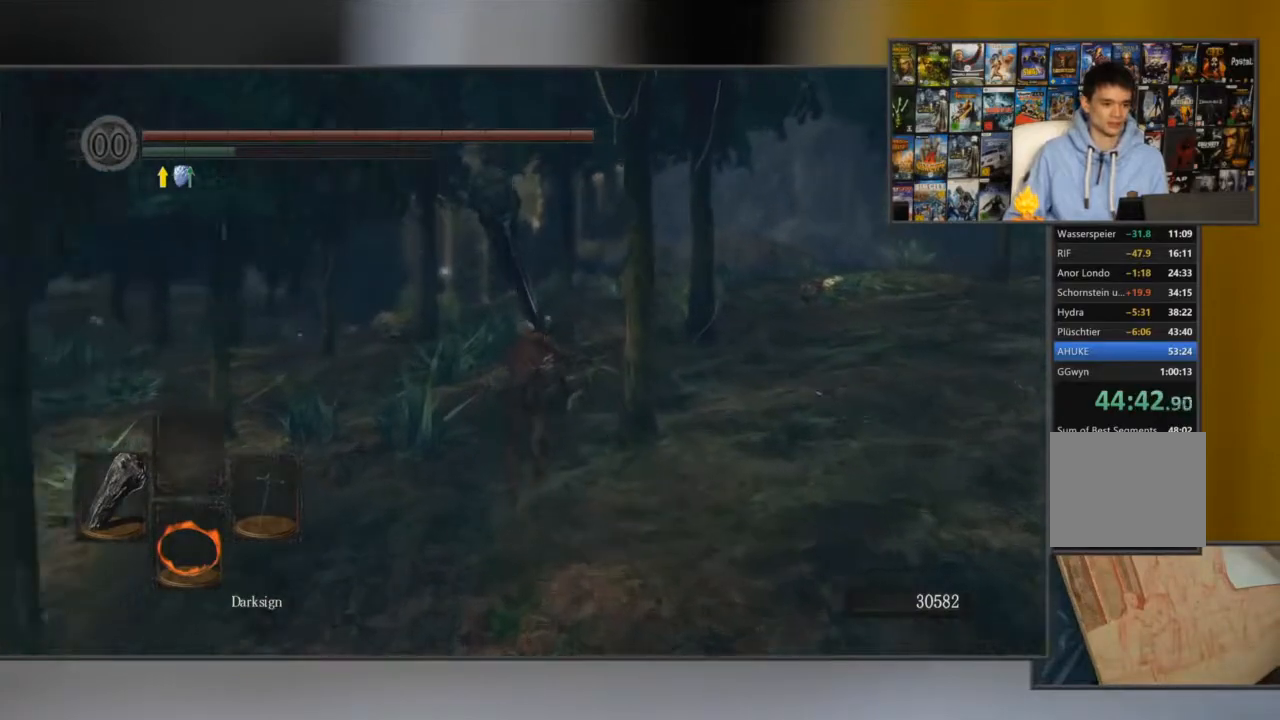
{"buttons": ["B"], "left_stick": "up", "right_stick": "center", "events": []}
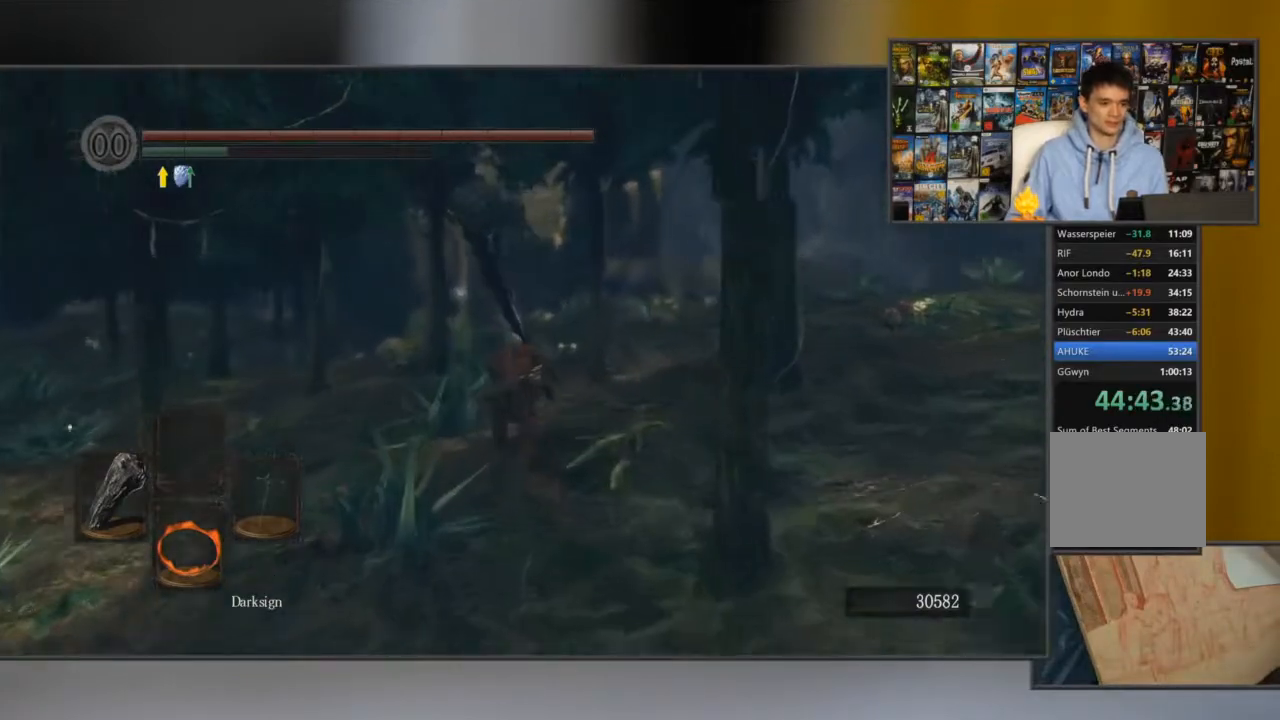
{"buttons": ["B"], "left_stick": "up", "right_stick": "center", "events": []}
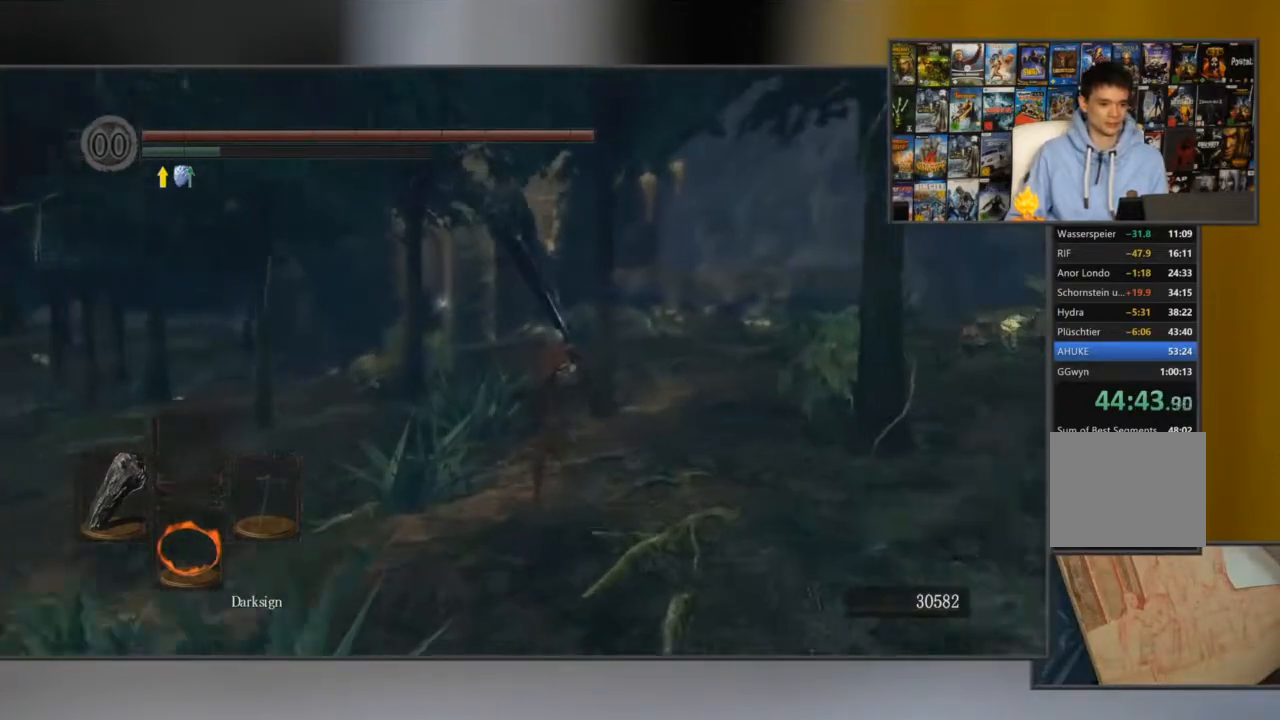
{"buttons": ["B"], "left_stick": "up", "right_stick": "center", "events": [[167, "right_stick", "left"], [267, "right_stick", "center"]]}
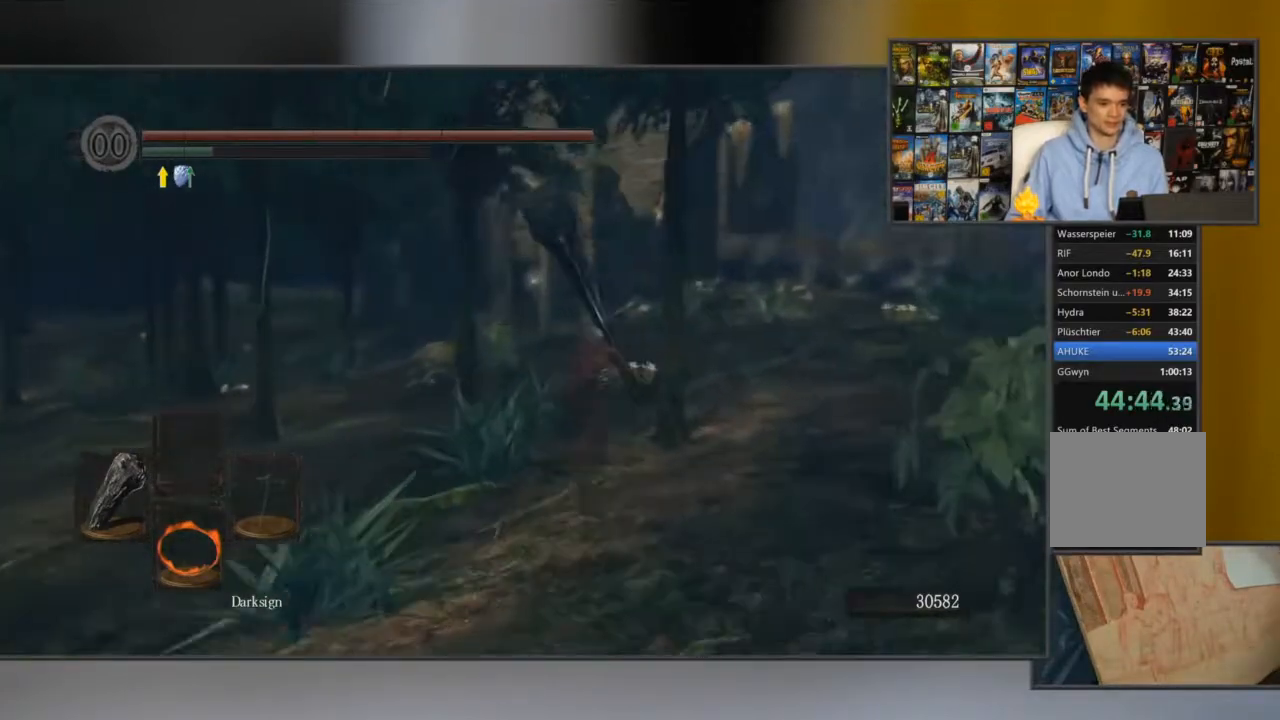
{"buttons": ["B"], "left_stick": "up", "right_stick": "center", "events": []}
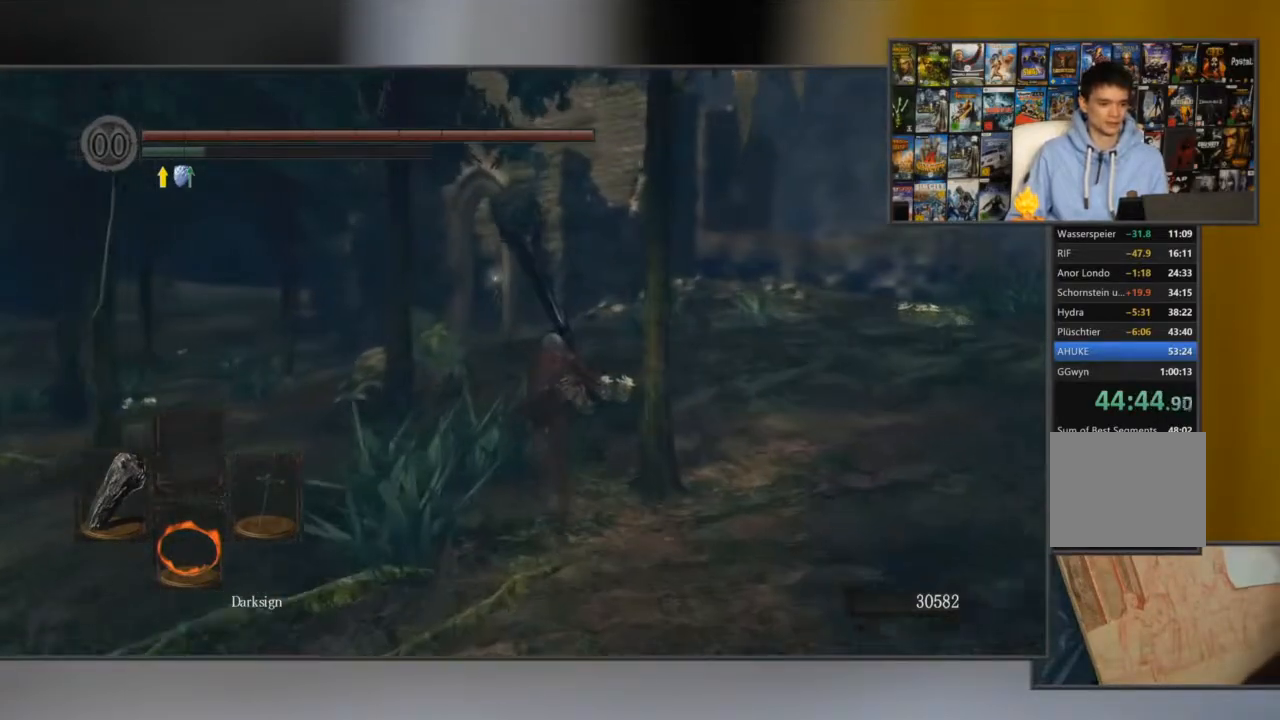
{"buttons": ["B"], "left_stick": "up", "right_stick": "center", "events": []}
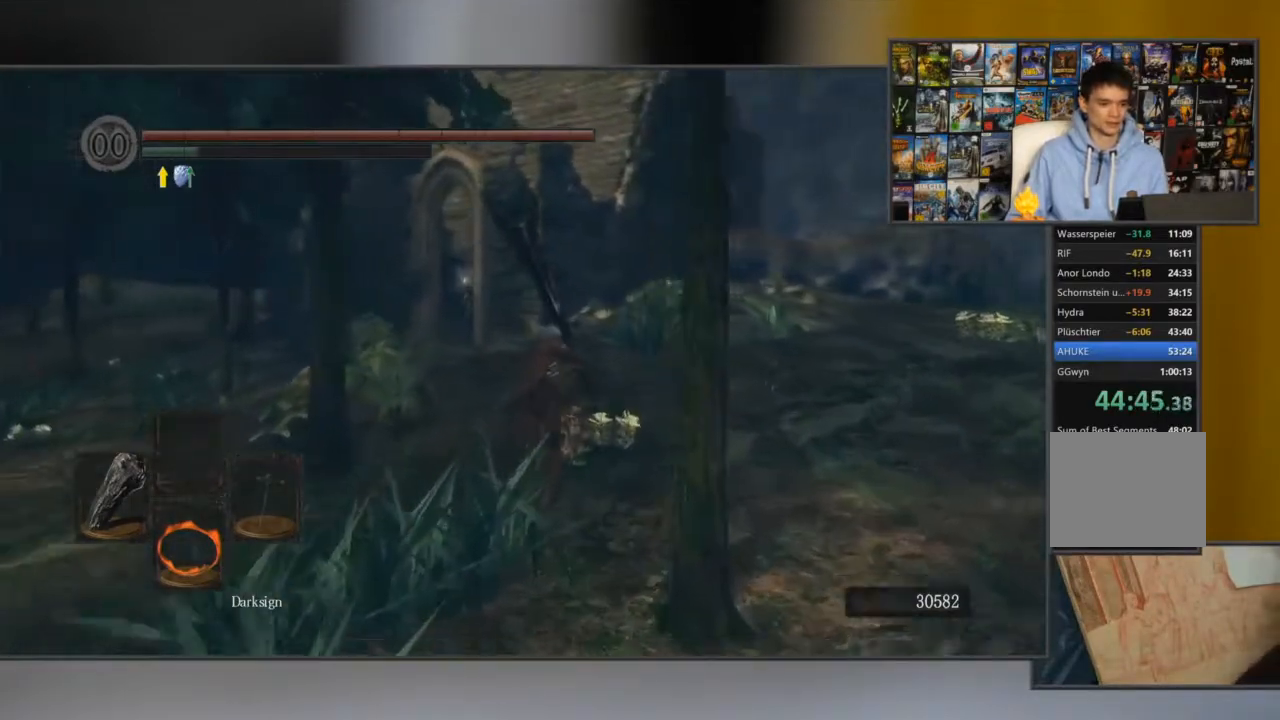
{"buttons": ["B"], "left_stick": "up", "right_stick": "left", "events": [[384, "right_stick", "left"]]}
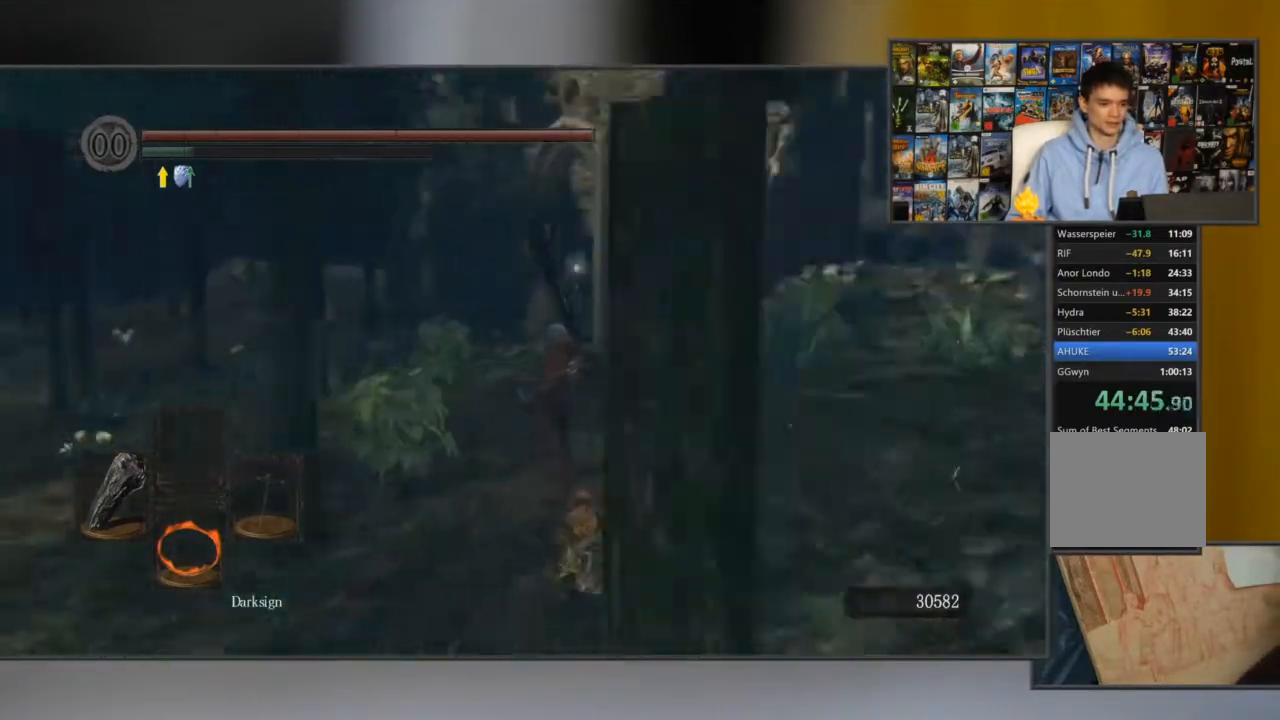
{"buttons": ["B"], "left_stick": "up", "right_stick": "center", "events": [[17, "right_stick", "center"]]}
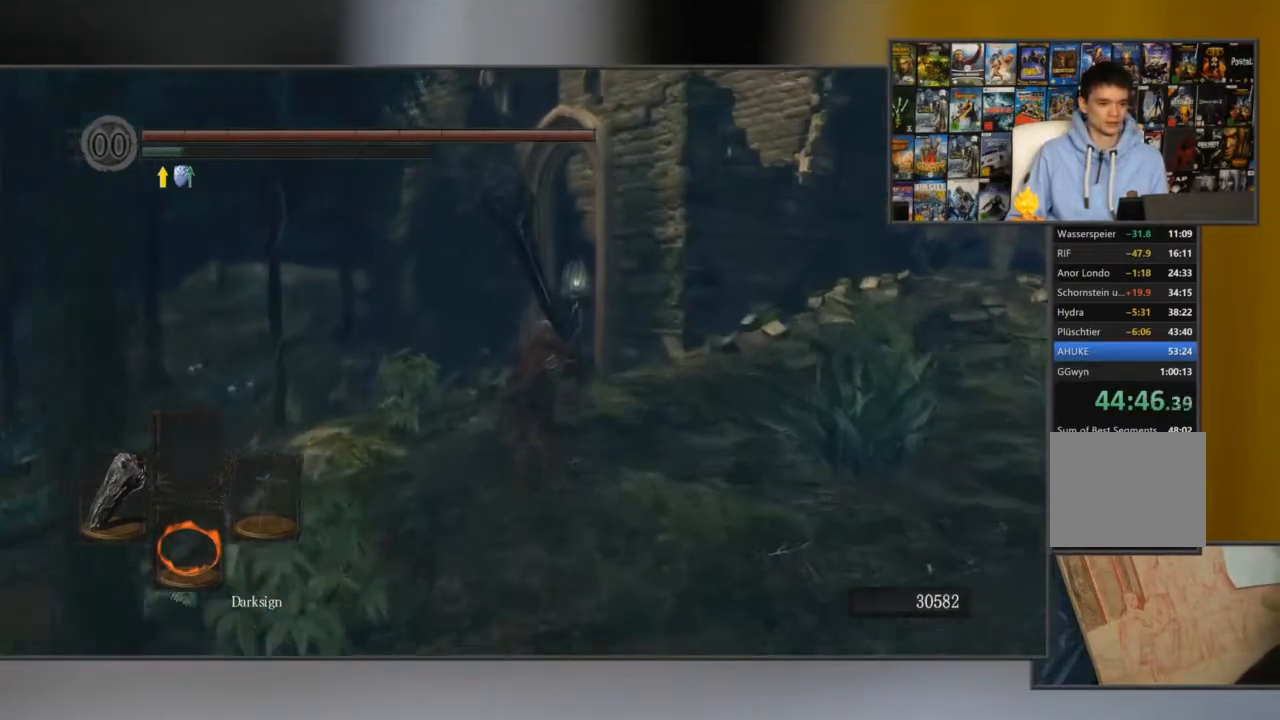
{"buttons": ["B"], "left_stick": "up", "right_stick": "center", "events": []}
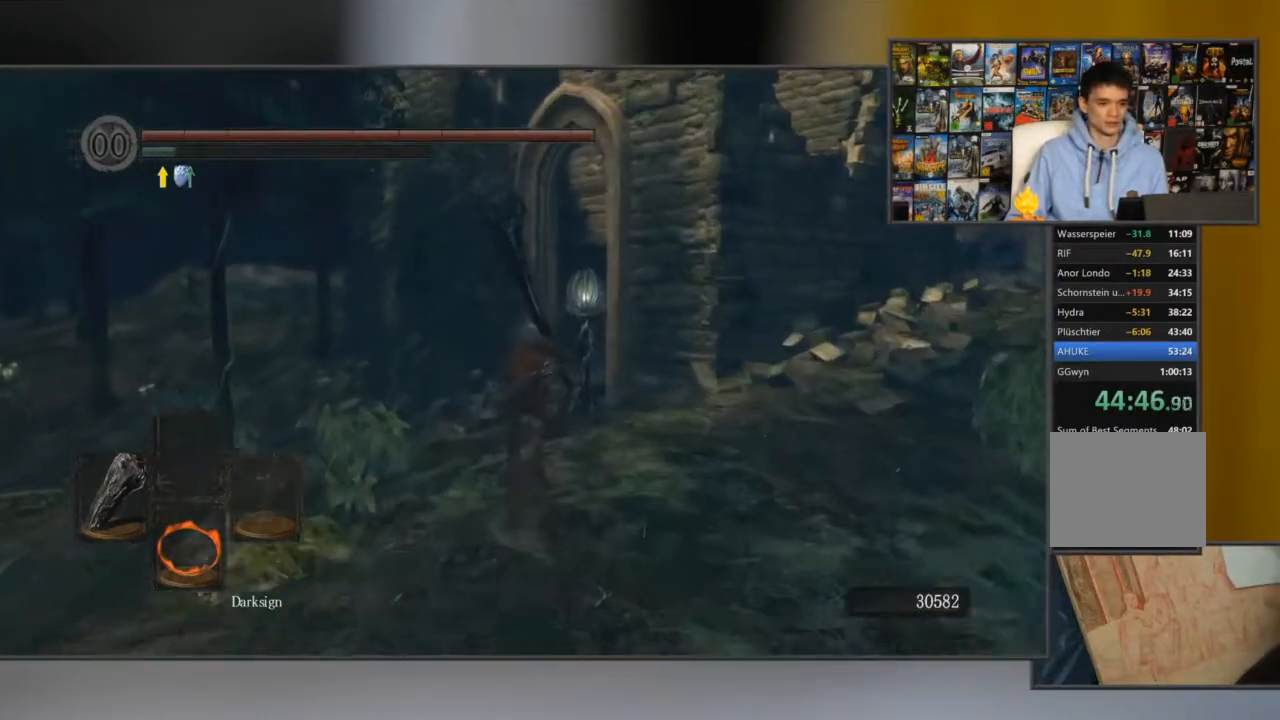
{"buttons": ["B"], "left_stick": "up", "right_stick": "center", "events": [[67, "right_stick", "down-right"], [201, "right_stick", "center"]]}
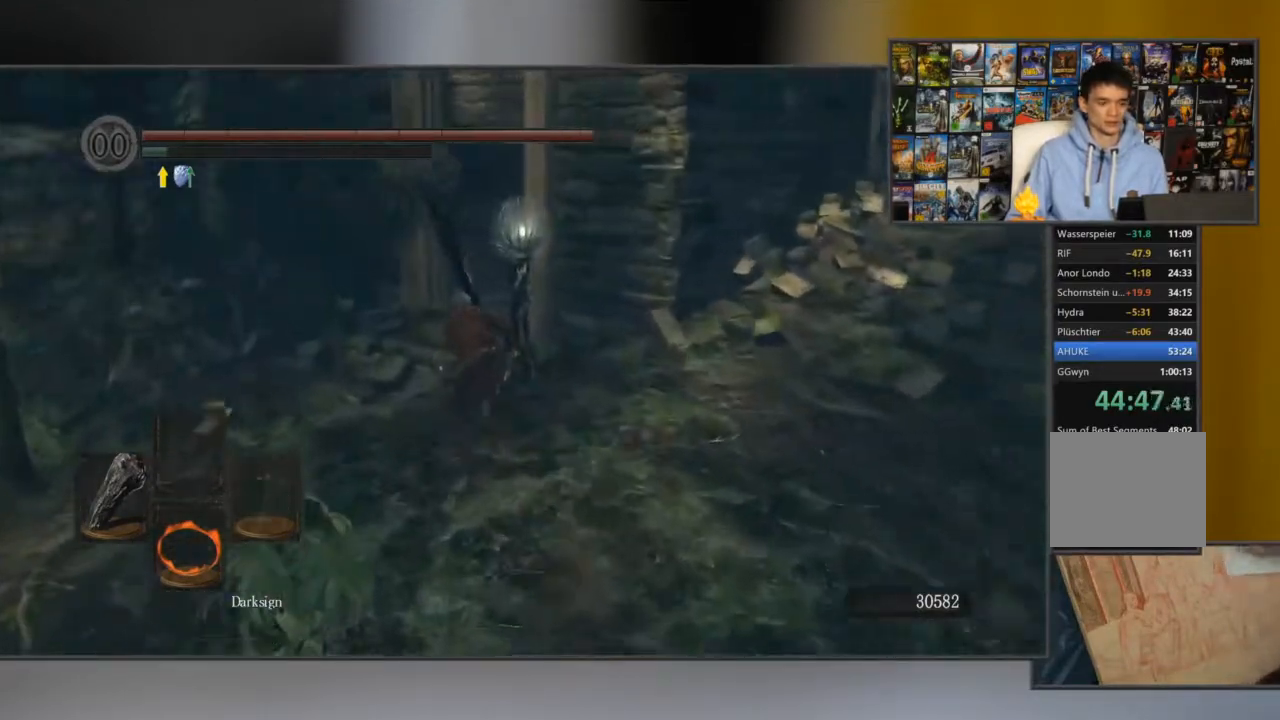
{"buttons": ["B"], "left_stick": "up", "right_stick": "center", "events": [[300, "right_stick", "down-right"], [467, "right_stick", "center"]]}